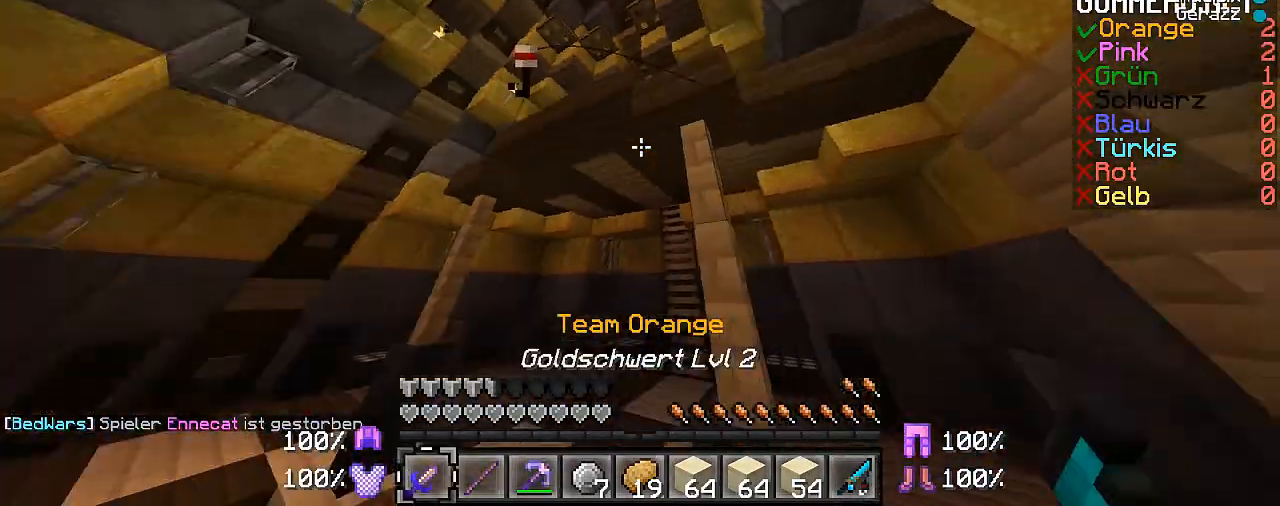
Gameplay with keyboard and mouse; each line is a JSON object with the keys and mouse buttons held at the frame after it. "events" lists presses ("down") and releases ("up") of "a", "d", "s", "w", "mouse_left" and "mouse_right" between this image and that frame as [ms after this image, input, new state], when the widget could be followed in between. "mouse_left", "mouse_right" = the "left", "right" buttons of the "mouse" list. No other keys are recorded. Fast repeated clicks can show as one long hold. Mouse movement is not recorded.
{"keys": ["a"], "mouse": [], "events": [[67, "w", "up"], [233, "a", "down"]]}
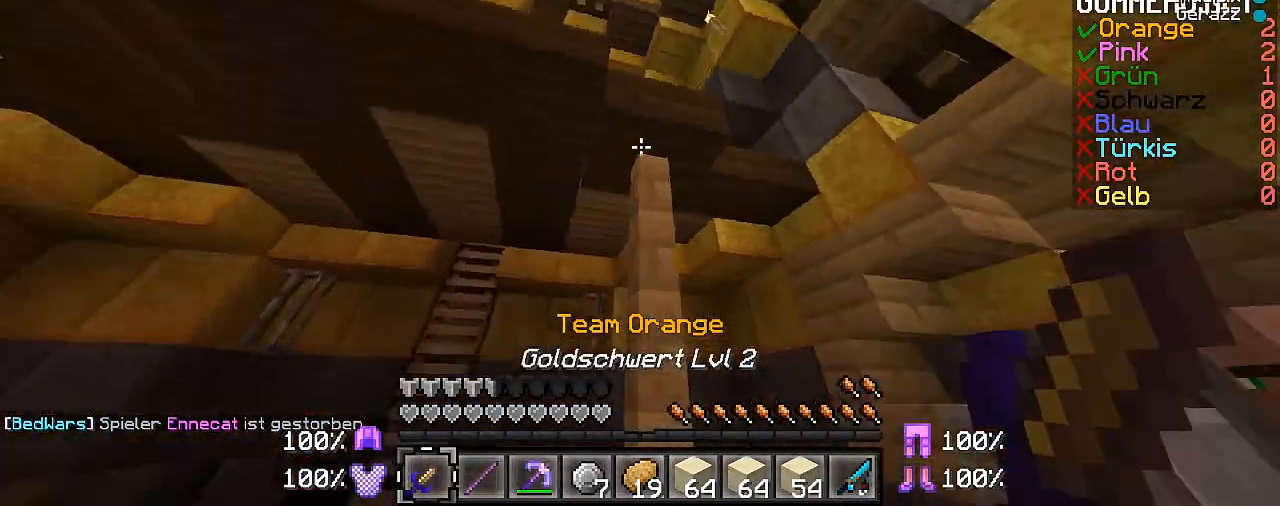
{"keys": ["d"], "mouse": [], "events": [[33, "a", "up"], [133, "w", "down"], [233, "d", "down"], [367, "w", "up"]]}
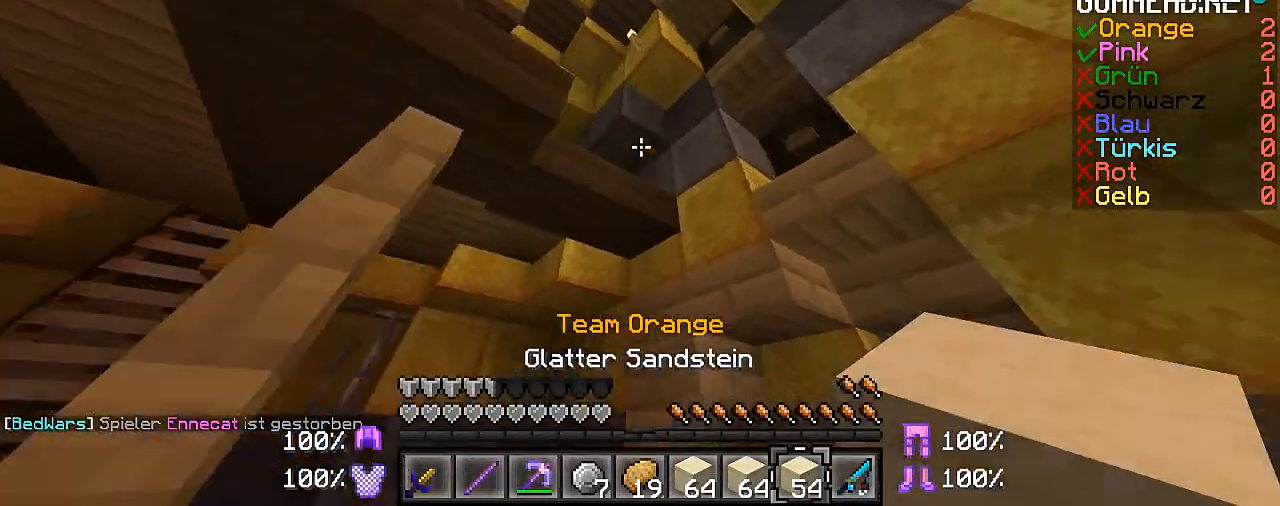
{"keys": ["a"], "mouse": ["right"], "events": [[67, "a", "down"], [67, "d", "up"], [133, "mouse_right", "down"], [233, "mouse_right", "up"], [233, "s", "down"], [333, "mouse_right", "down"], [367, "mouse_right", "up"], [433, "mouse_right", "down"], [433, "s", "up"]]}
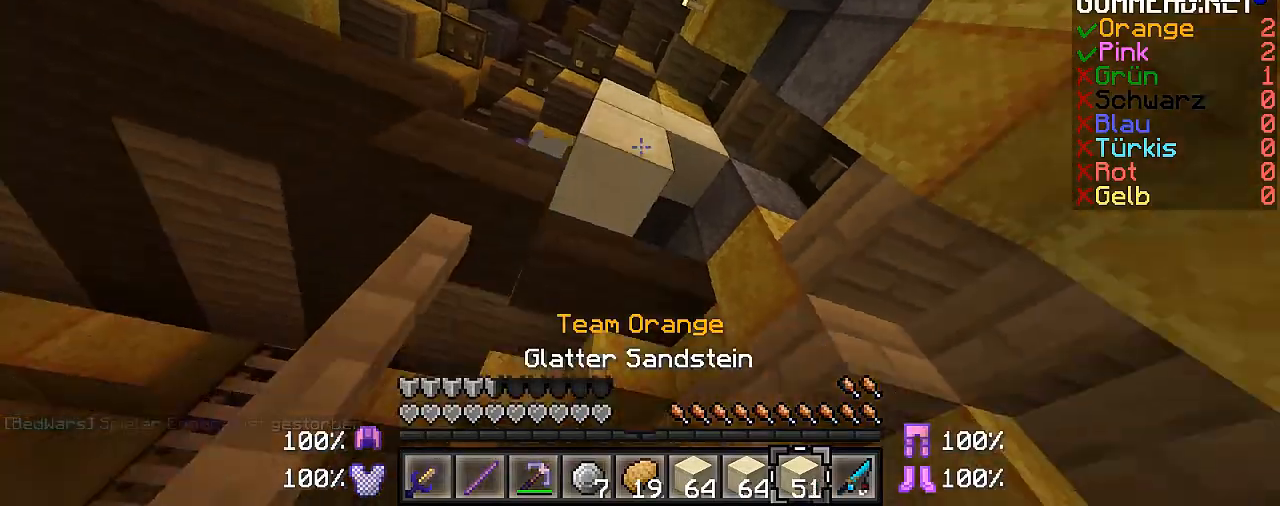
{"keys": ["a"], "mouse": [], "events": [[33, "mouse_right", "up"], [133, "mouse_right", "down"], [167, "mouse_right", "up"]]}
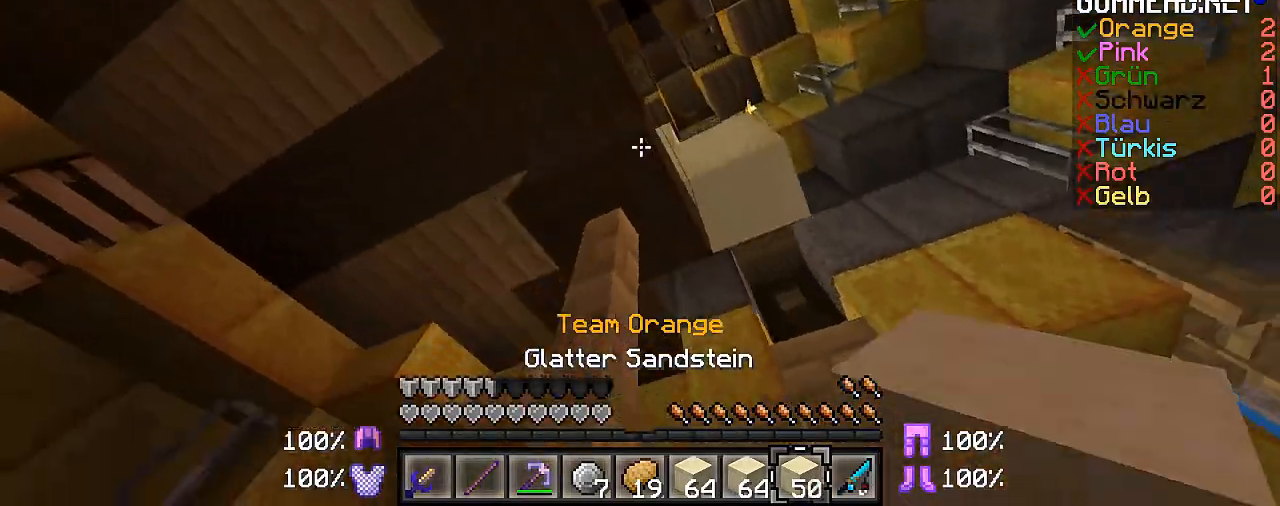
{"keys": ["a"], "mouse": ["right"], "events": [[33, "a", "up"], [33, "d", "down"], [133, "mouse_right", "down"], [167, "mouse_right", "up"], [167, "w", "down"], [233, "w", "up"], [333, "a", "down"], [333, "mouse_right", "down"], [367, "mouse_right", "up"], [433, "d", "up"], [467, "mouse_right", "down"]]}
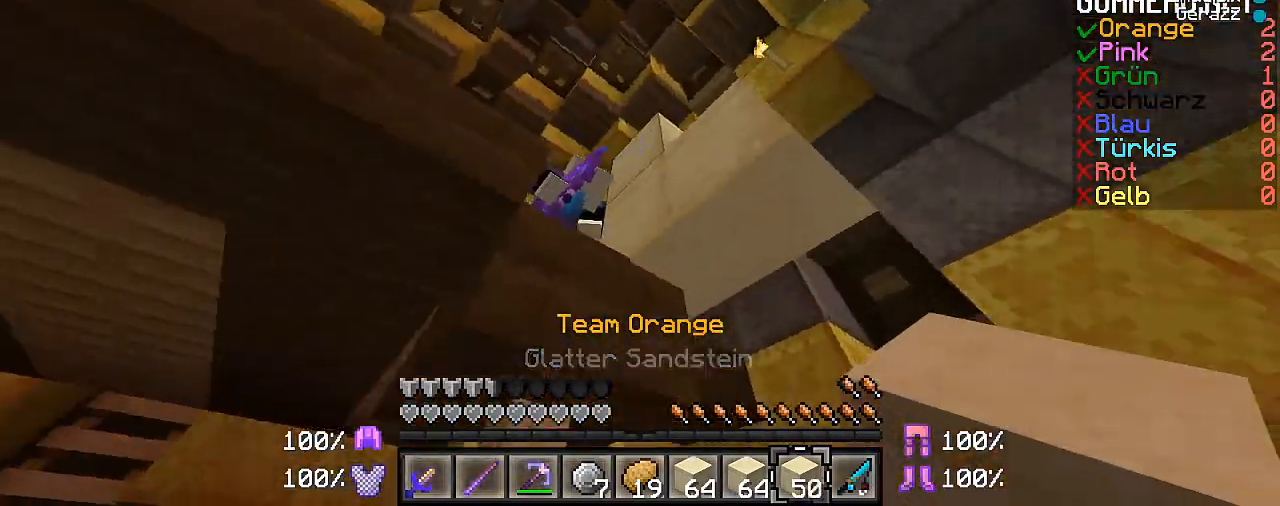
{"keys": ["a", "w"], "mouse": [], "events": [[67, "mouse_right", "up"], [133, "mouse_right", "down"], [233, "mouse_right", "up"], [367, "w", "down"]]}
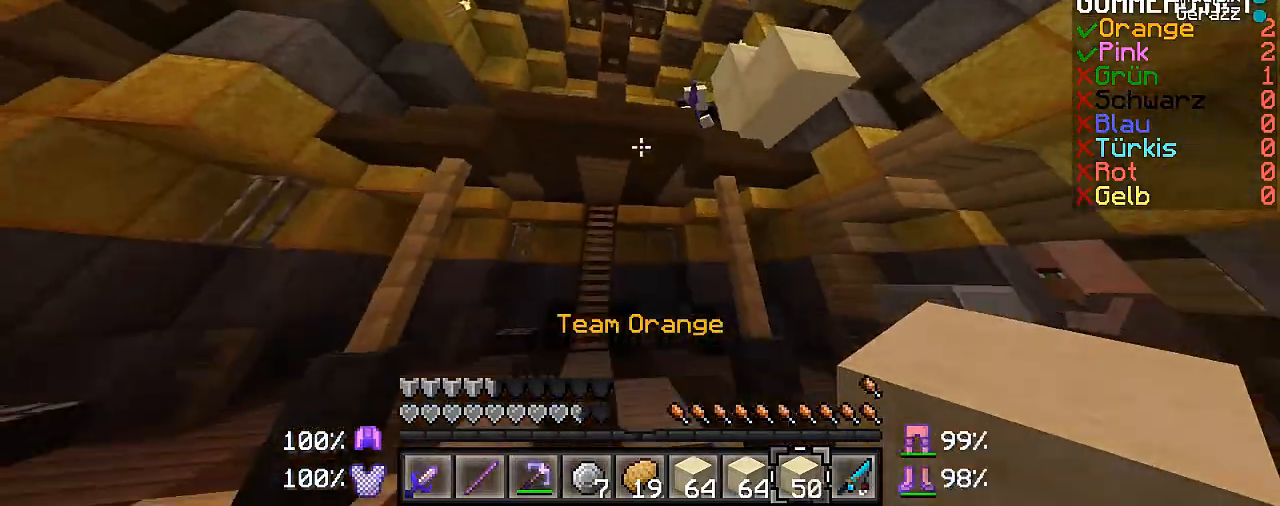
{"keys": ["a"], "mouse": [], "events": [[33, "a", "up"], [267, "a", "down"], [367, "mouse_right", "down"], [367, "w", "up"], [467, "mouse_right", "up"]]}
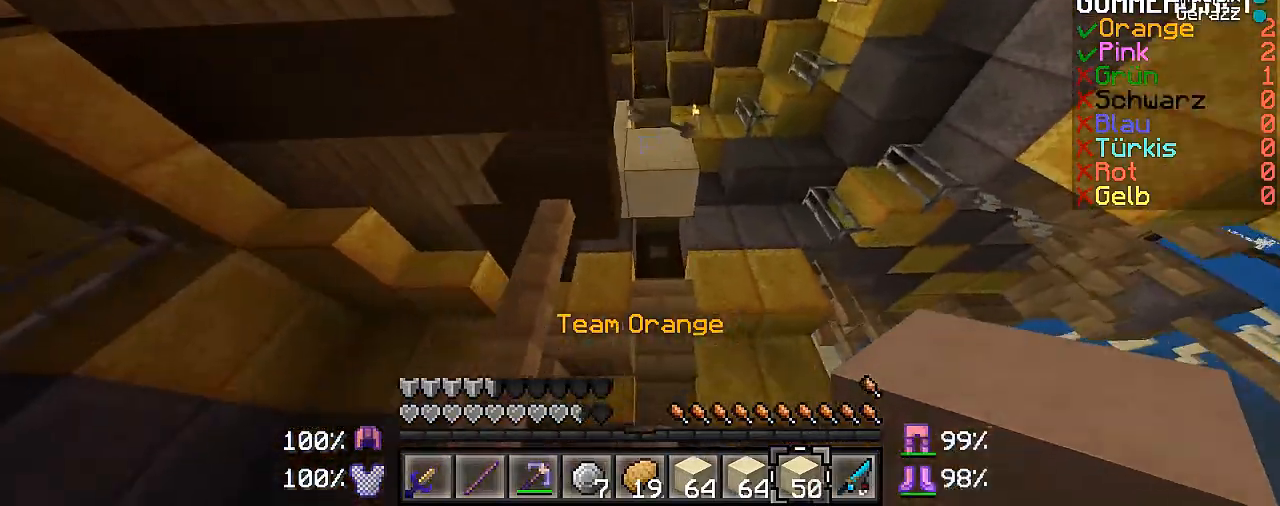
{"keys": ["a", "d"], "mouse": [], "events": [[33, "d", "down"], [33, "s", "down"], [67, "d", "up"], [67, "mouse_right", "down"], [133, "mouse_right", "up"], [167, "d", "down"], [233, "mouse_right", "down"], [333, "mouse_right", "up"], [367, "s", "up"], [433, "mouse_right", "down"], [467, "mouse_right", "up"]]}
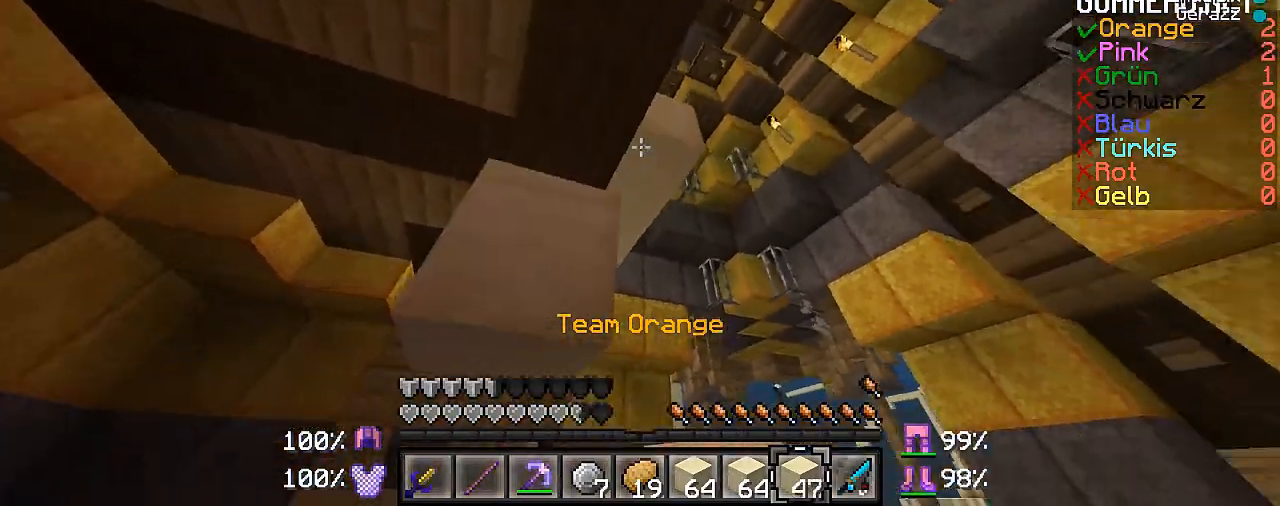
{"keys": ["a", "d", "s"], "mouse": ["right"], "events": [[33, "a", "up"], [67, "mouse_right", "down"], [167, "mouse_right", "up"], [167, "s", "down"], [267, "mouse_right", "down"], [333, "mouse_right", "up"], [433, "mouse_right", "down"], [467, "a", "down"]]}
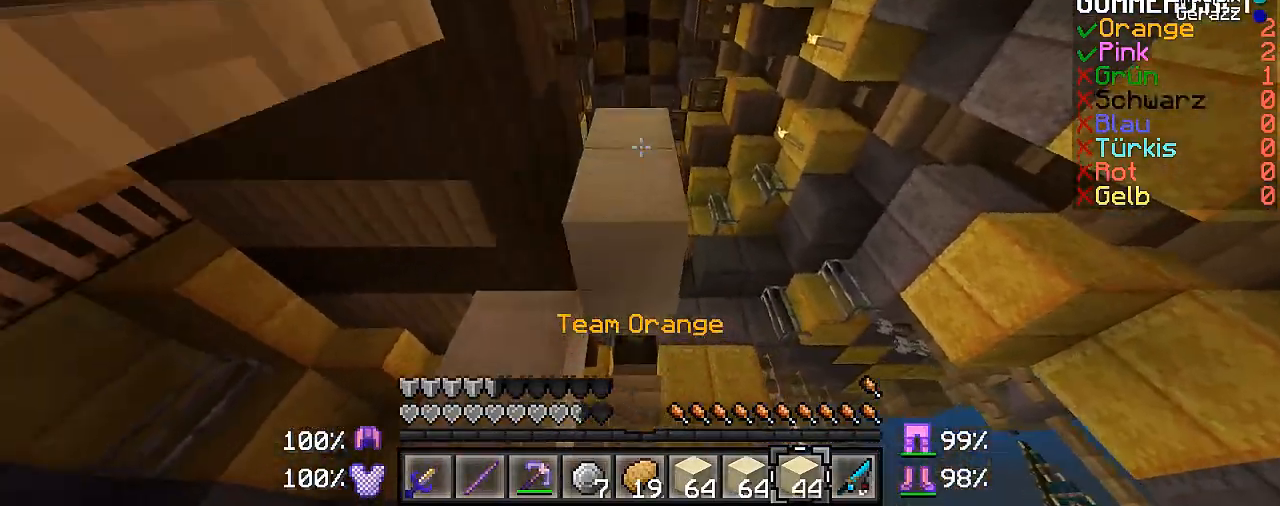
{"keys": ["a"], "mouse": [], "events": [[33, "mouse_right", "up"], [133, "d", "up"], [133, "mouse_right", "down"], [167, "mouse_right", "up"], [267, "d", "down"], [267, "mouse_right", "down"], [367, "d", "up"], [367, "mouse_right", "up"], [433, "s", "up"]]}
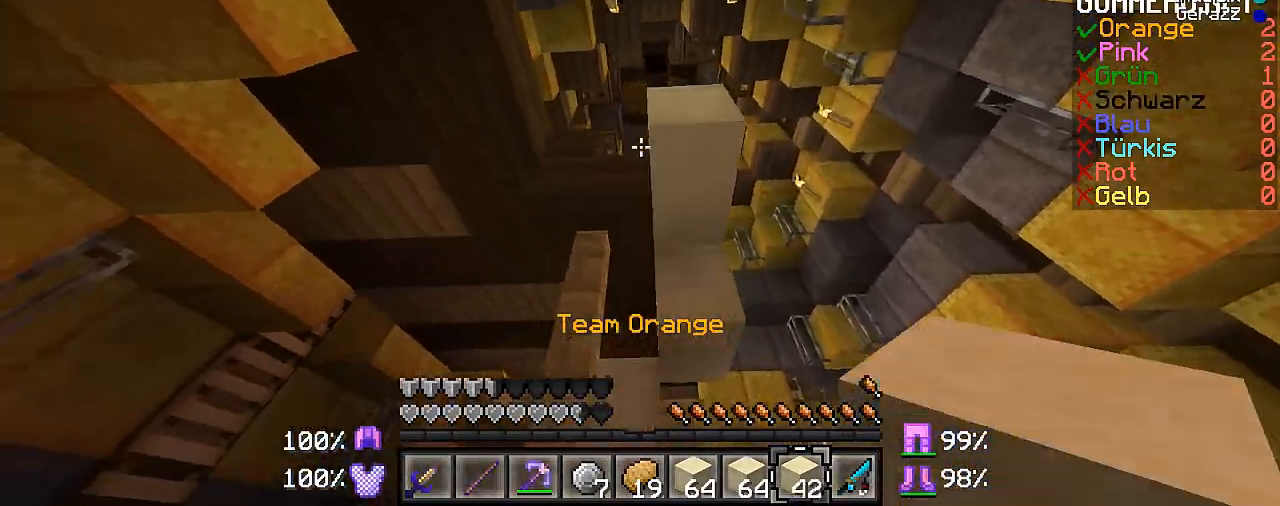
{"keys": ["d"], "mouse": ["right"], "events": [[33, "mouse_right", "down"], [133, "mouse_right", "up"], [233, "mouse_right", "down"], [333, "mouse_right", "up"], [367, "d", "down"], [433, "a", "up"], [433, "mouse_right", "down"]]}
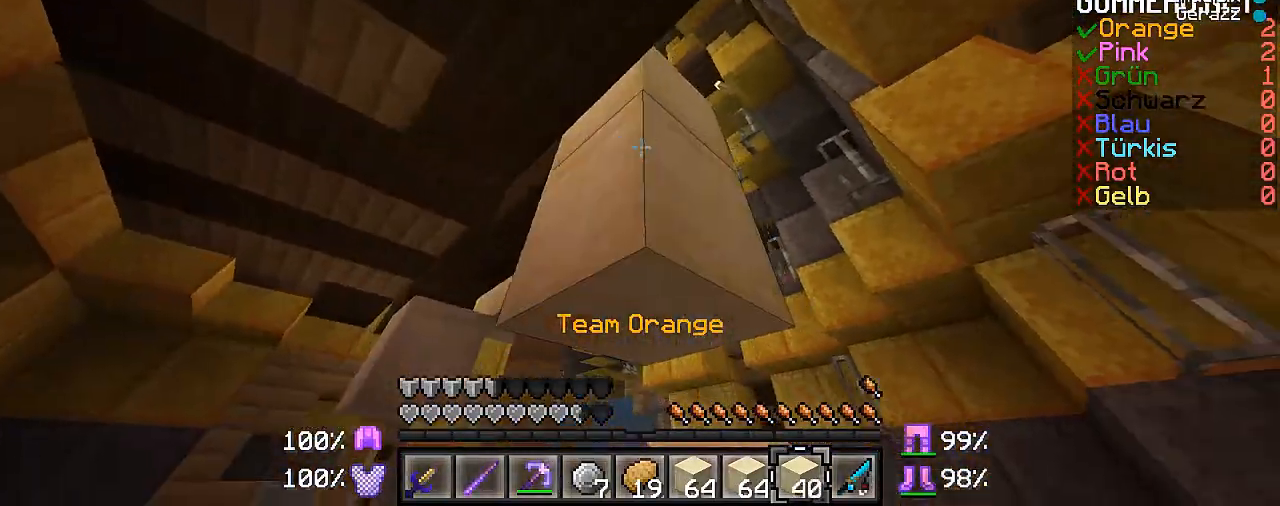
{"keys": ["w"], "mouse": [], "events": [[33, "mouse_right", "up"], [133, "a", "down"], [133, "d", "up"], [133, "mouse_right", "down"], [167, "mouse_right", "up"], [367, "w", "down"], [467, "a", "up"]]}
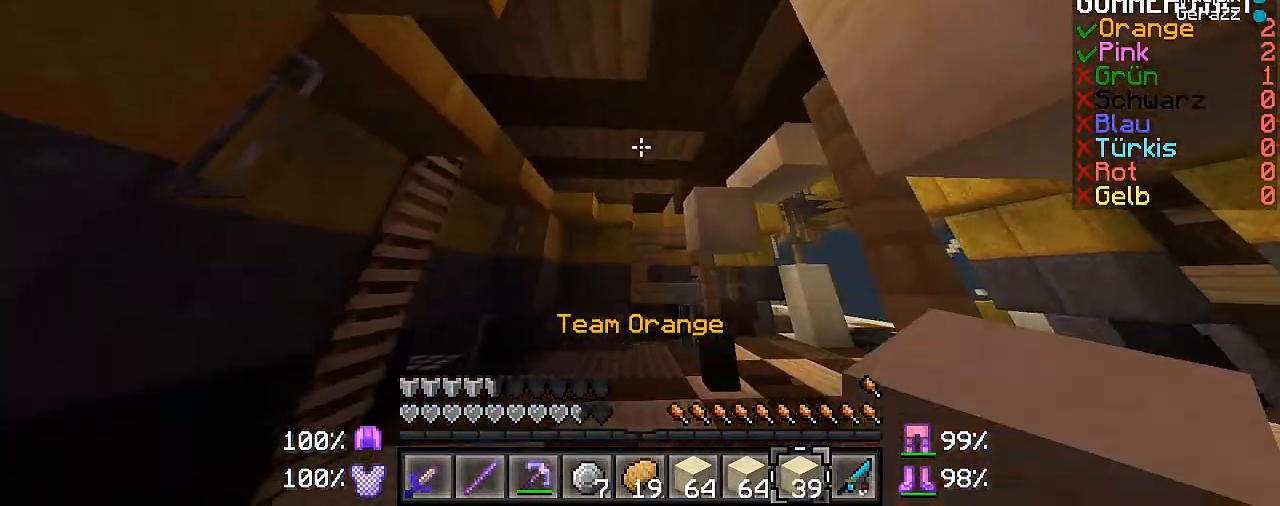
{"keys": ["w"], "mouse": [], "events": []}
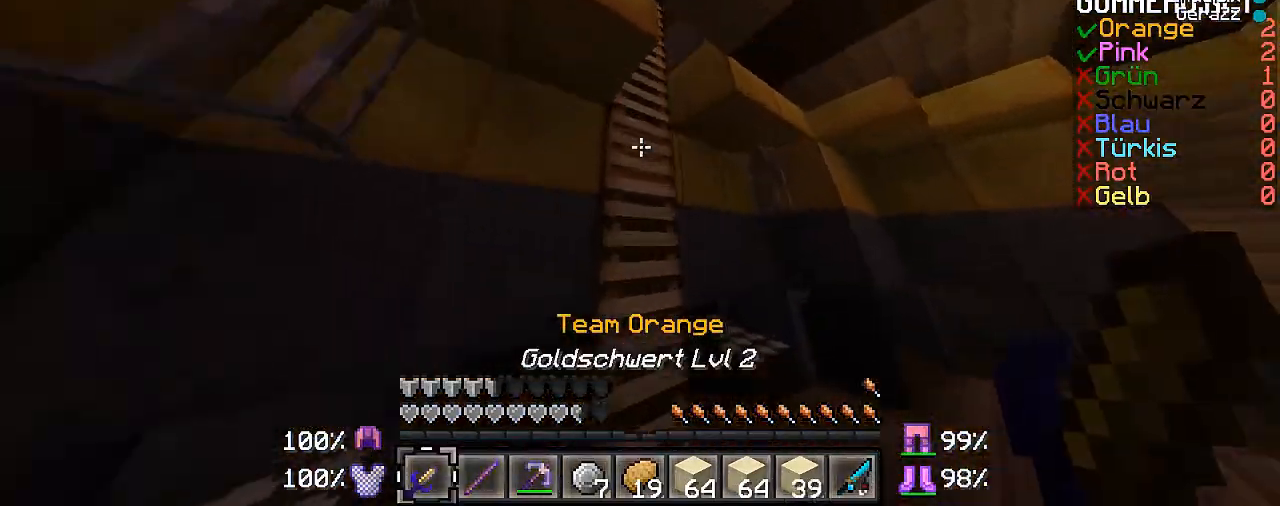
{"keys": ["a", "w"], "mouse": [], "events": [[167, "a", "down"]]}
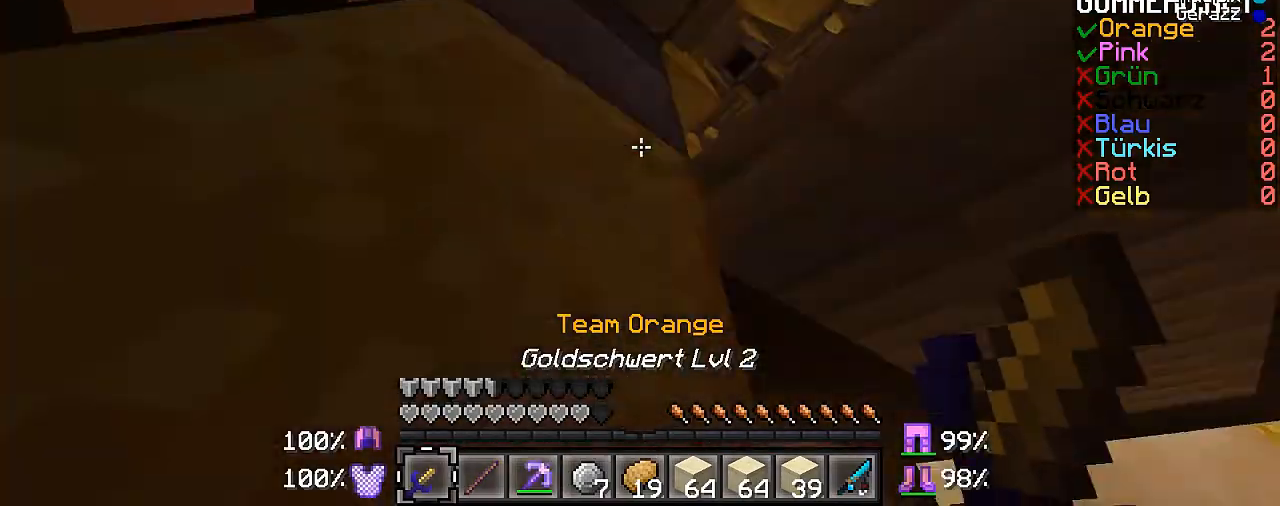
{"keys": ["a", "w"], "mouse": ["left"], "events": [[467, "mouse_left", "down"]]}
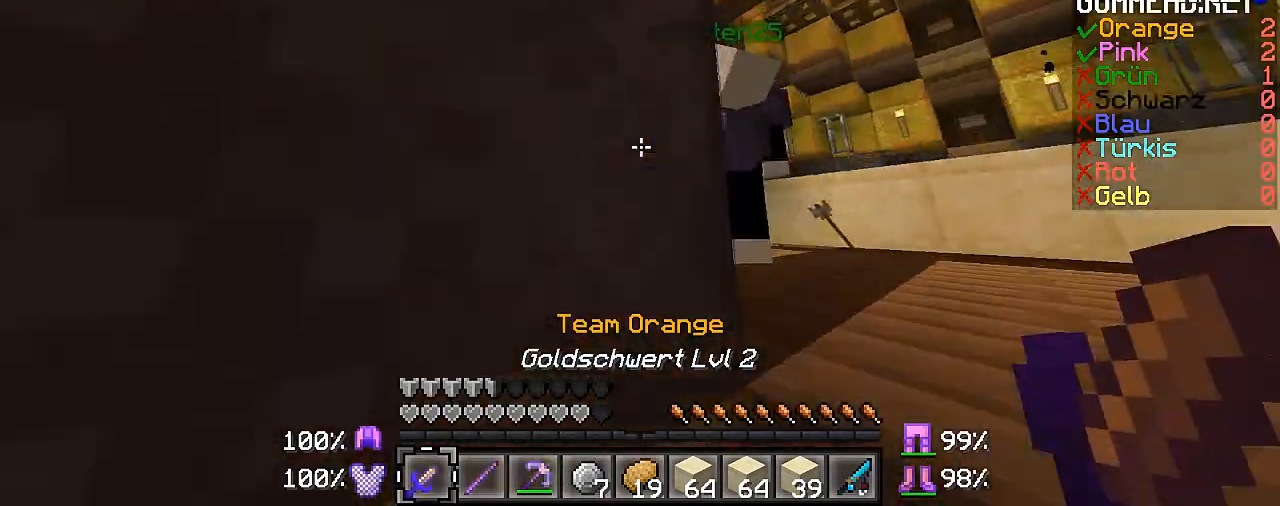
{"keys": ["w"], "mouse": [], "events": [[33, "mouse_left", "up"], [133, "mouse_left", "down"], [167, "mouse_left", "up"], [267, "mouse_left", "down"], [333, "mouse_left", "up"], [433, "a", "up"], [433, "mouse_left", "down"], [467, "mouse_left", "up"]]}
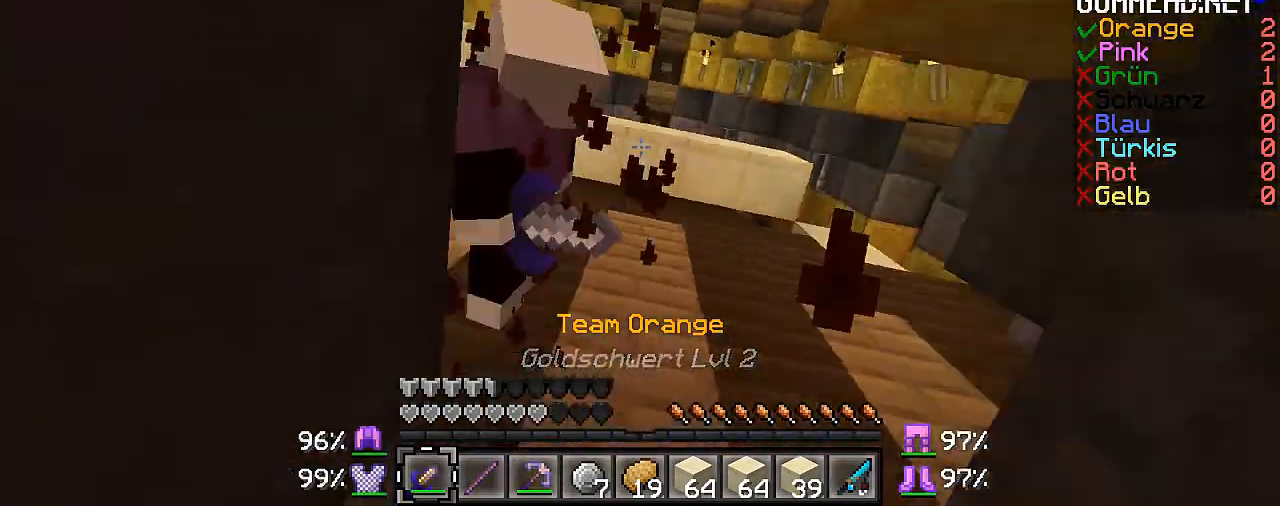
{"keys": ["d", "w"], "mouse": [], "events": [[67, "mouse_left", "down"], [67, "mouse_right", "down"], [133, "mouse_left", "up"], [133, "mouse_right", "up"], [233, "d", "down"], [233, "mouse_left", "down"], [233, "mouse_right", "down"], [267, "mouse_left", "up"], [267, "mouse_right", "up"], [367, "mouse_left", "down"], [367, "mouse_right", "down"], [467, "mouse_left", "up"], [467, "mouse_right", "up"]]}
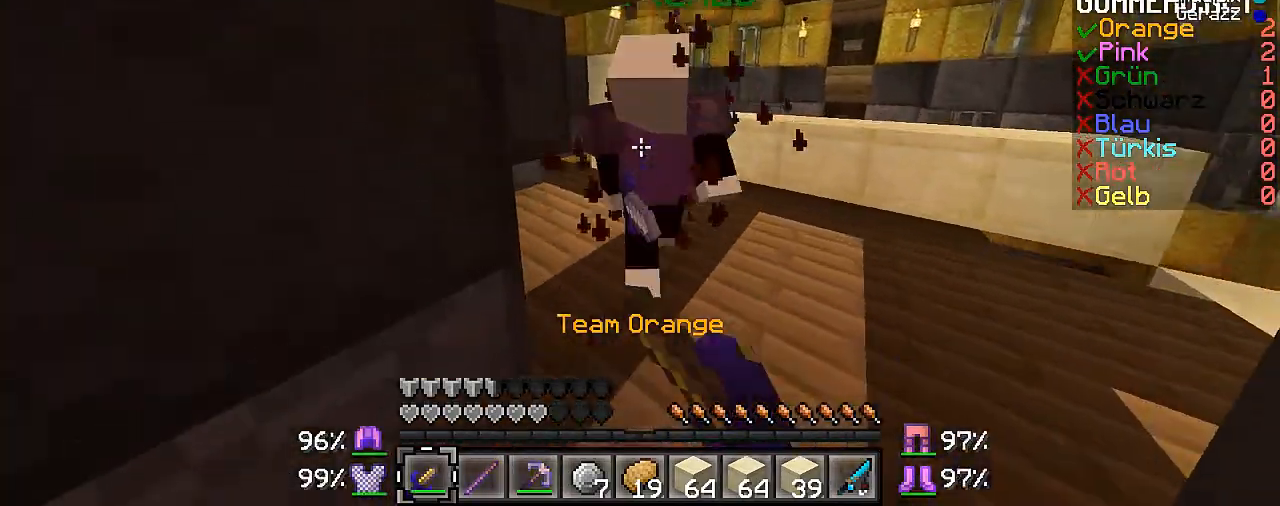
{"keys": ["d", "w"], "mouse": ["left", "right"], "events": [[33, "mouse_left", "down"], [33, "mouse_right", "down"], [133, "mouse_left", "up"], [133, "mouse_right", "up"], [167, "mouse_left", "down"], [267, "mouse_left", "up"], [467, "mouse_left", "down"], [467, "mouse_right", "down"]]}
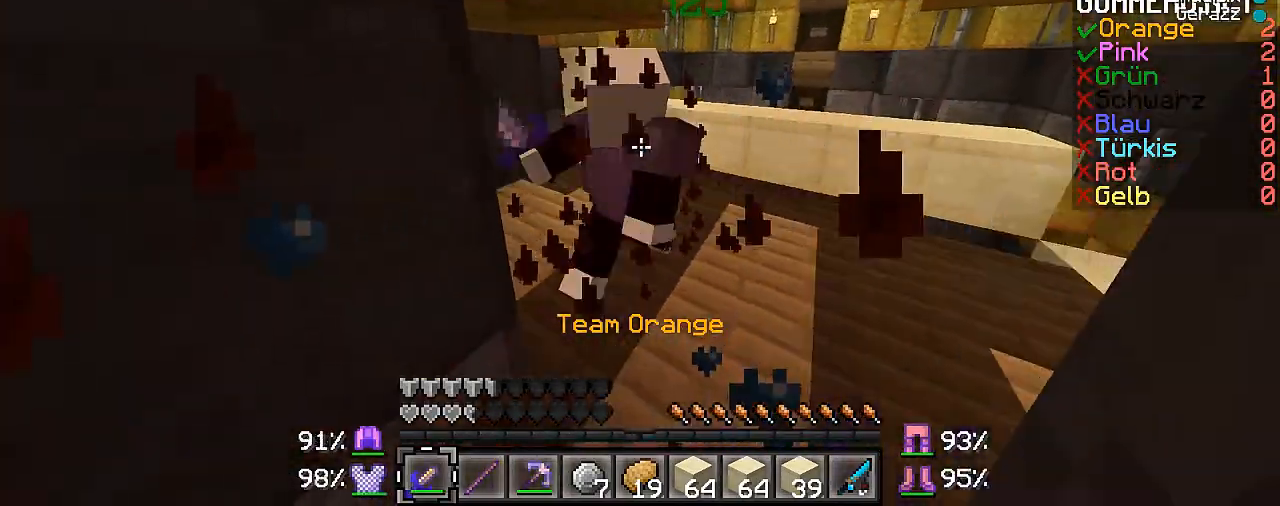
{"keys": ["d", "w"], "mouse": ["left", "right"], "events": [[67, "mouse_left", "up"], [67, "mouse_right", "up"], [167, "mouse_left", "down"], [167, "mouse_right", "down"], [233, "mouse_left", "up"], [233, "mouse_right", "up"], [333, "mouse_left", "down"], [333, "mouse_right", "down"], [367, "mouse_left", "up"], [367, "mouse_right", "up"], [467, "mouse_left", "down"], [467, "mouse_right", "down"]]}
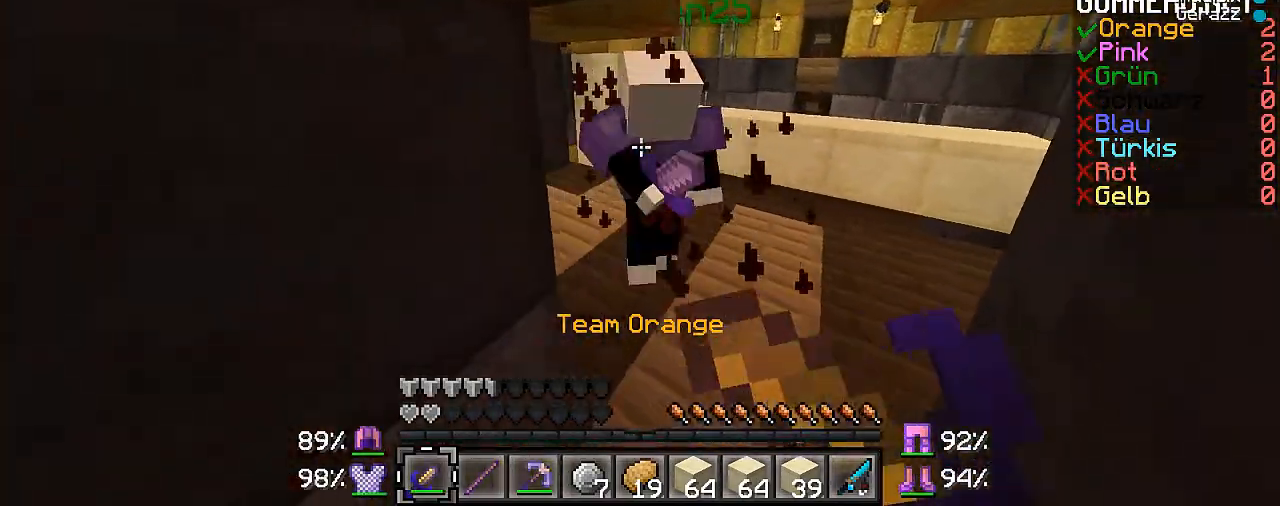
{"keys": ["d", "w"], "mouse": [], "events": [[33, "mouse_left", "up"], [33, "mouse_right", "up"], [133, "mouse_left", "down"], [133, "mouse_right", "down"], [167, "mouse_left", "up"], [167, "mouse_right", "up"], [267, "mouse_left", "down"], [267, "mouse_right", "down"], [333, "mouse_left", "up"], [333, "mouse_right", "up"]]}
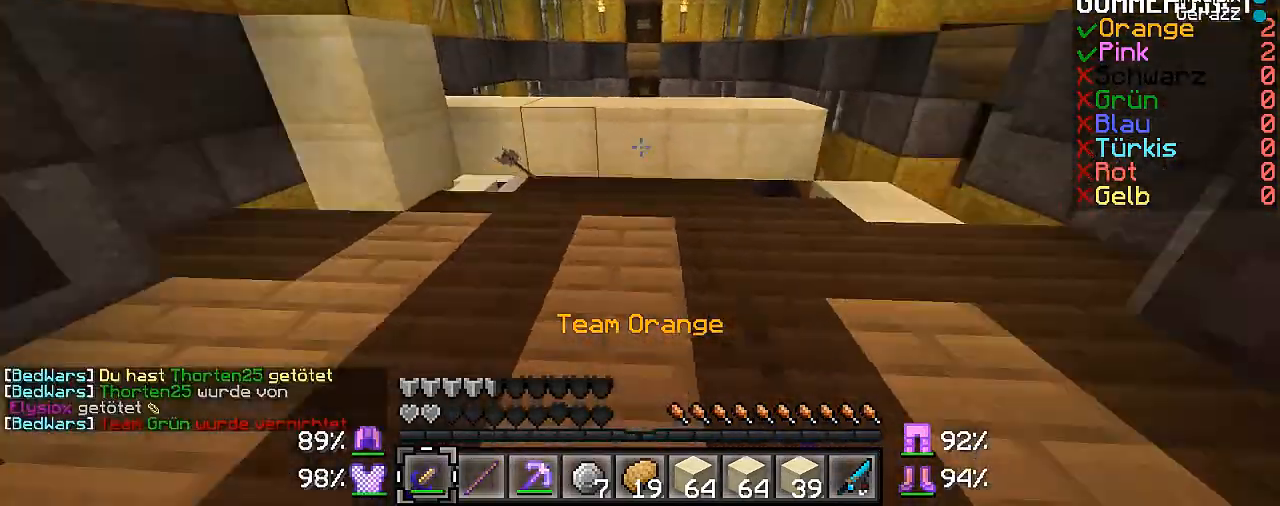
{"keys": ["w"], "mouse": [], "events": [[267, "d", "up"]]}
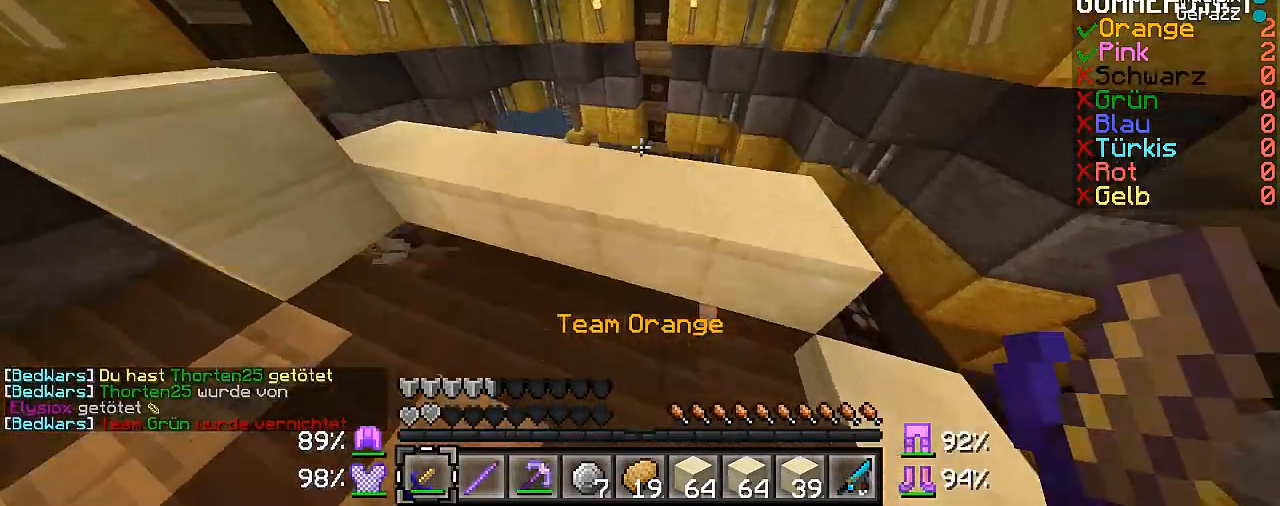
{"keys": ["d", "w"], "mouse": [], "events": [[167, "d", "down"], [333, "w", "up"], [367, "w", "down"]]}
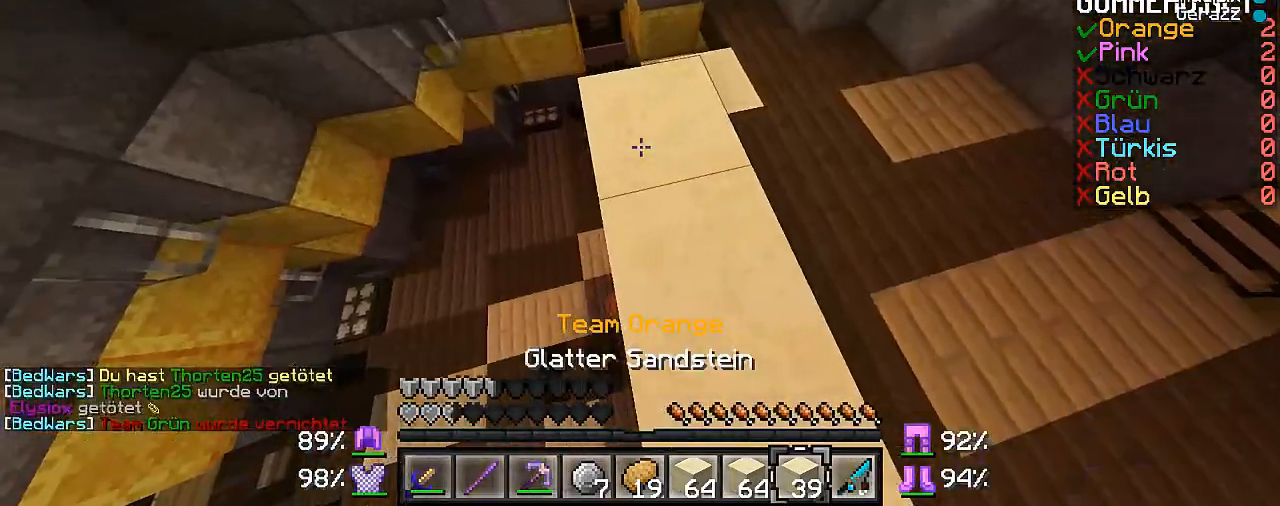
{"keys": ["w"], "mouse": [], "events": [[167, "d", "up"]]}
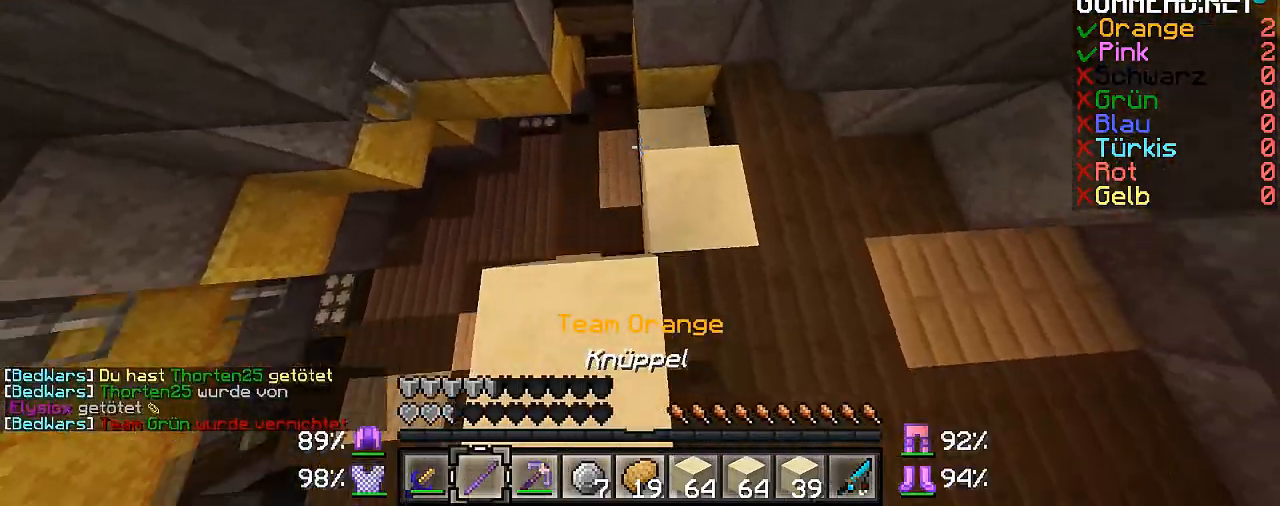
{"keys": ["d", "w"], "mouse": [], "events": [[33, "d", "down"], [333, "d", "up"], [433, "d", "down"]]}
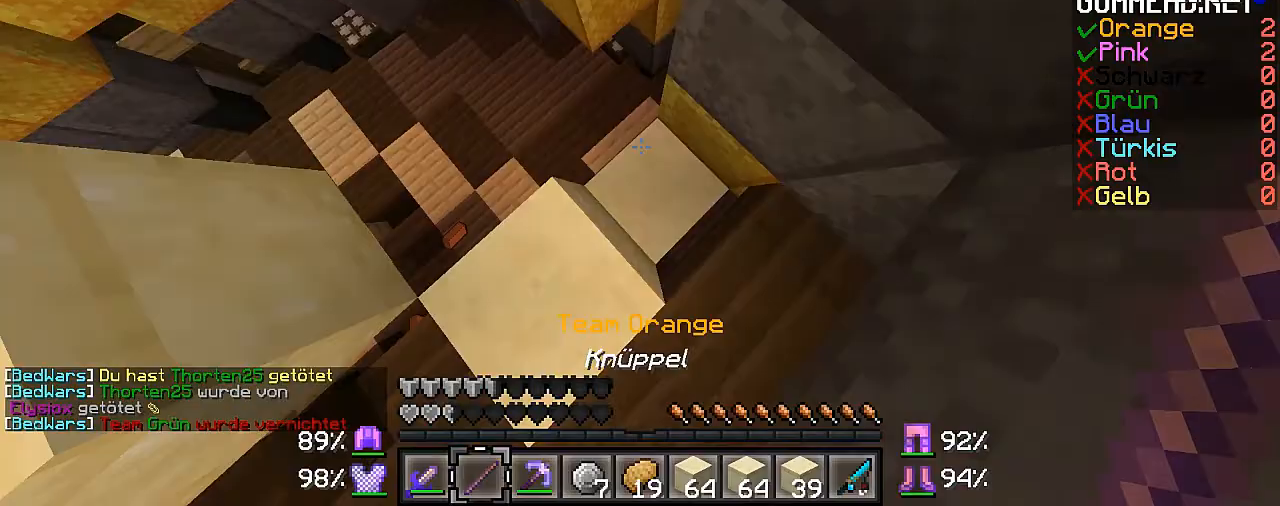
{"keys": ["d", "w"], "mouse": [], "events": [[167, "d", "up"], [433, "d", "down"]]}
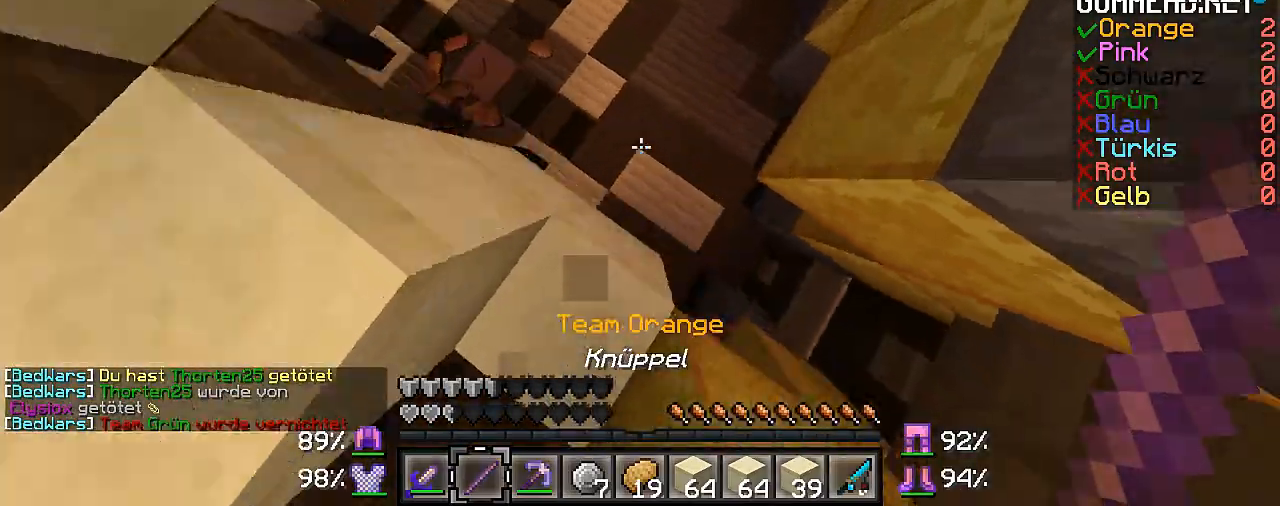
{"keys": ["w"], "mouse": ["right"], "events": [[67, "d", "up"], [133, "mouse_right", "down"], [233, "mouse_right", "up"], [267, "mouse_right", "down"], [367, "mouse_right", "up"], [433, "mouse_right", "down"]]}
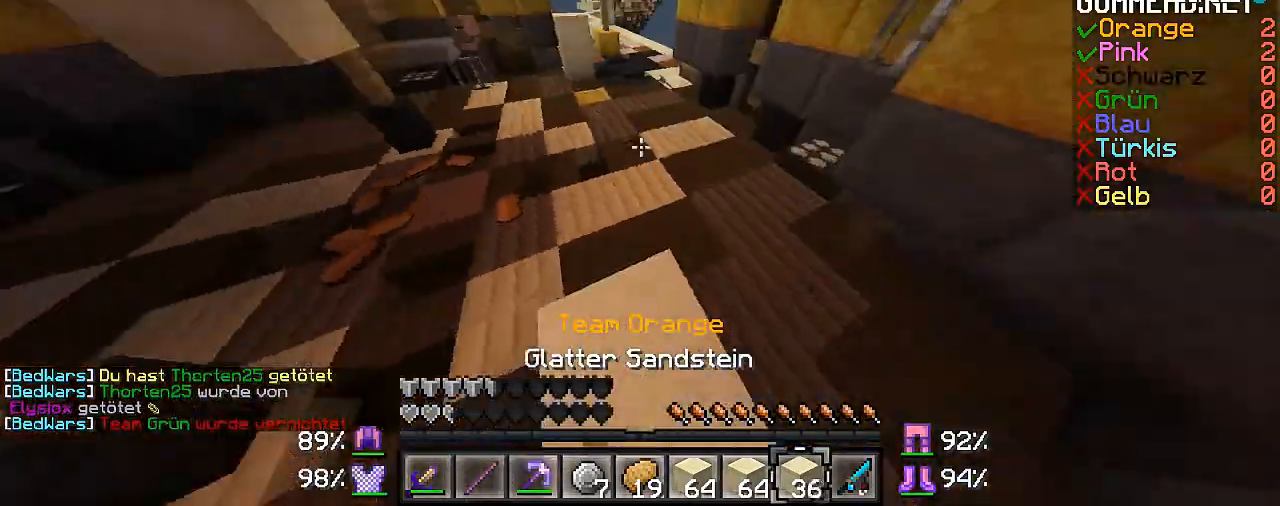
{"keys": ["a", "w"], "mouse": [], "events": [[33, "mouse_right", "up"], [467, "a", "down"]]}
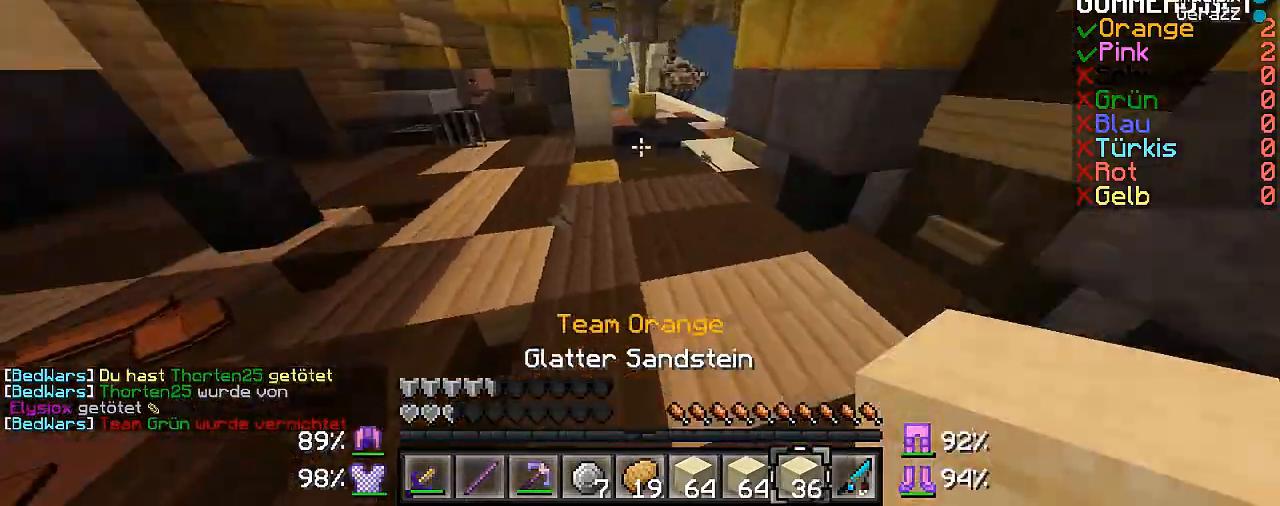
{"keys": ["w"], "mouse": [], "events": [[233, "a", "up"]]}